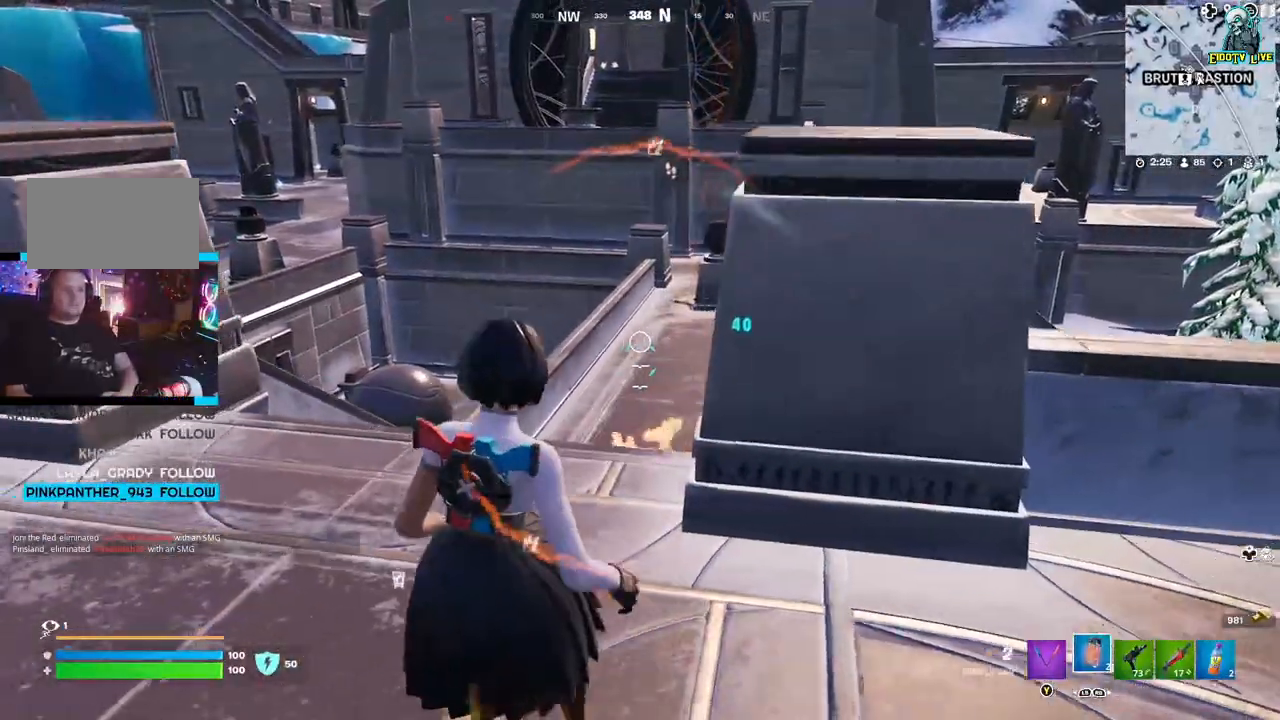
Gameplay with a controller (Xbox layout); each line is a JSON object with the inputs held at the frame after it. "events" lists button and stick changes between this image and that frame as [ms after this image, input, new state], when the widget could be followed in between.
{"buttons": [], "left_stick": "left", "right_stick": "center", "events": [[200, "A", "down"], [317, "left_stick", "left"], [350, "A", "up"]]}
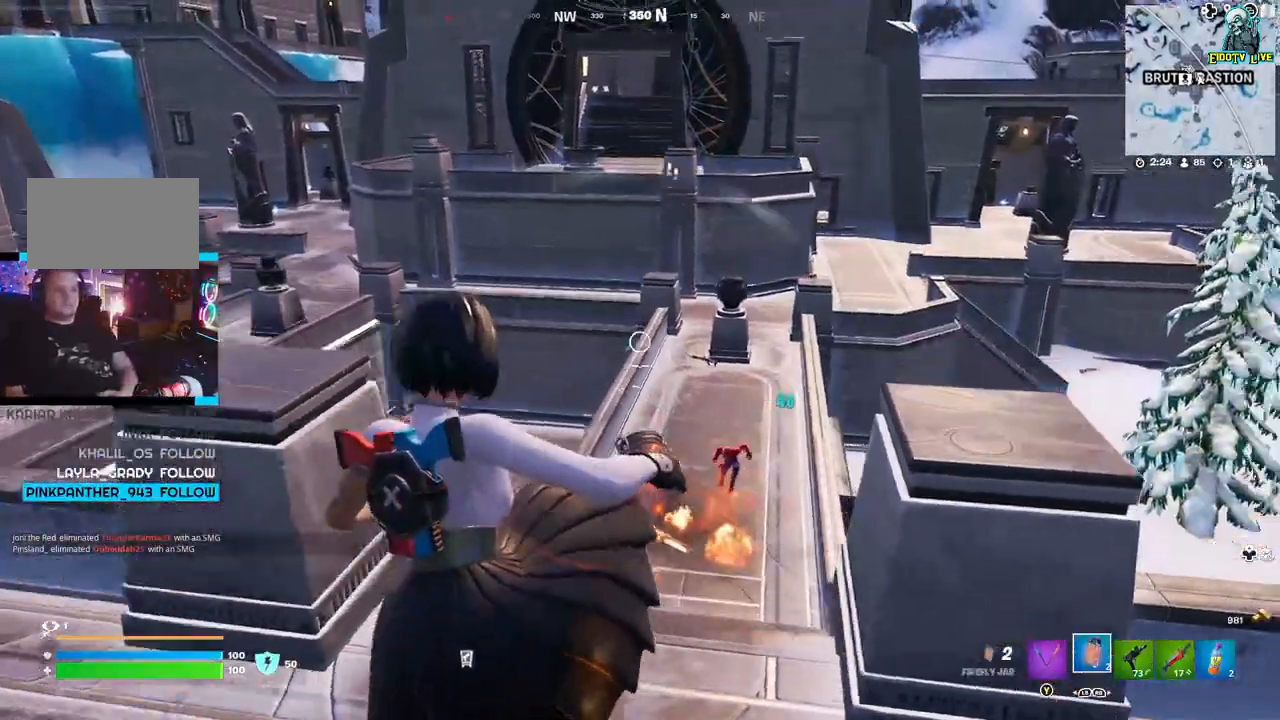
{"buttons": [], "left_stick": "left", "right_stick": "center", "events": [[17, "right_stick", "right"], [50, "R2", "down"], [83, "right_stick", "center"], [183, "R2", "up"]]}
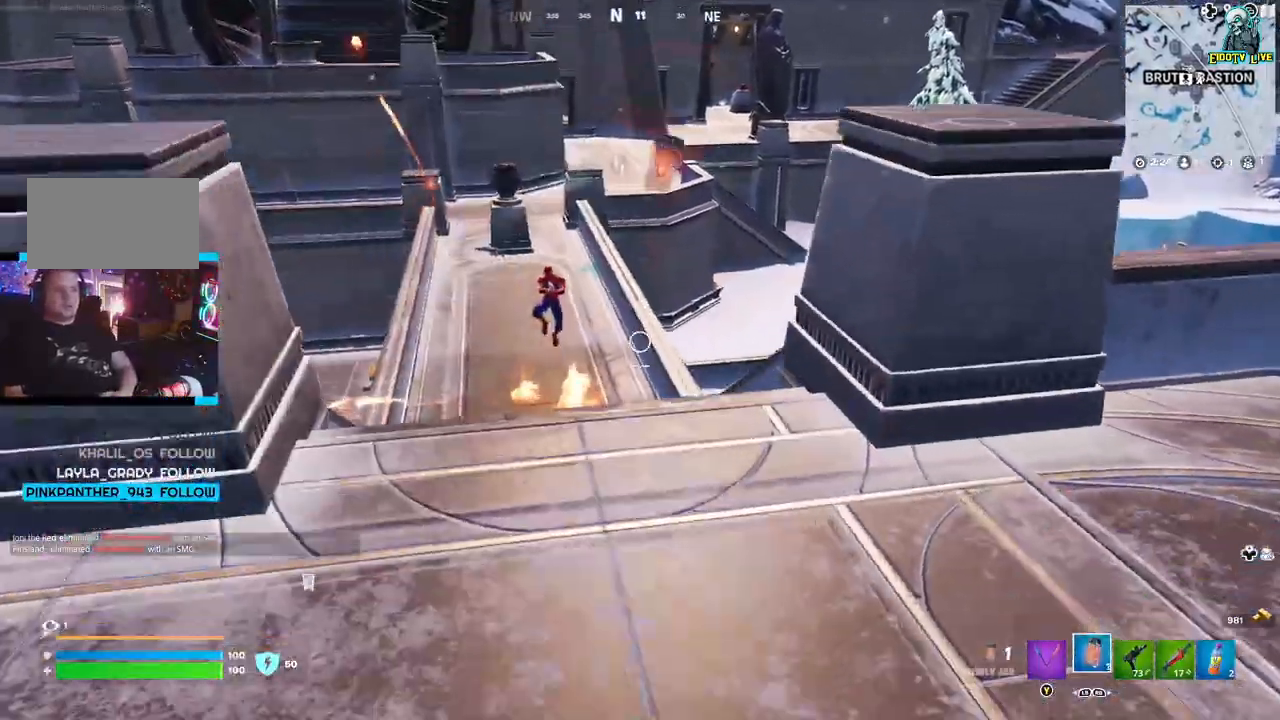
{"buttons": [], "left_stick": "left", "right_stick": "center", "events": [[350, "A", "down"], [500, "A", "up"]]}
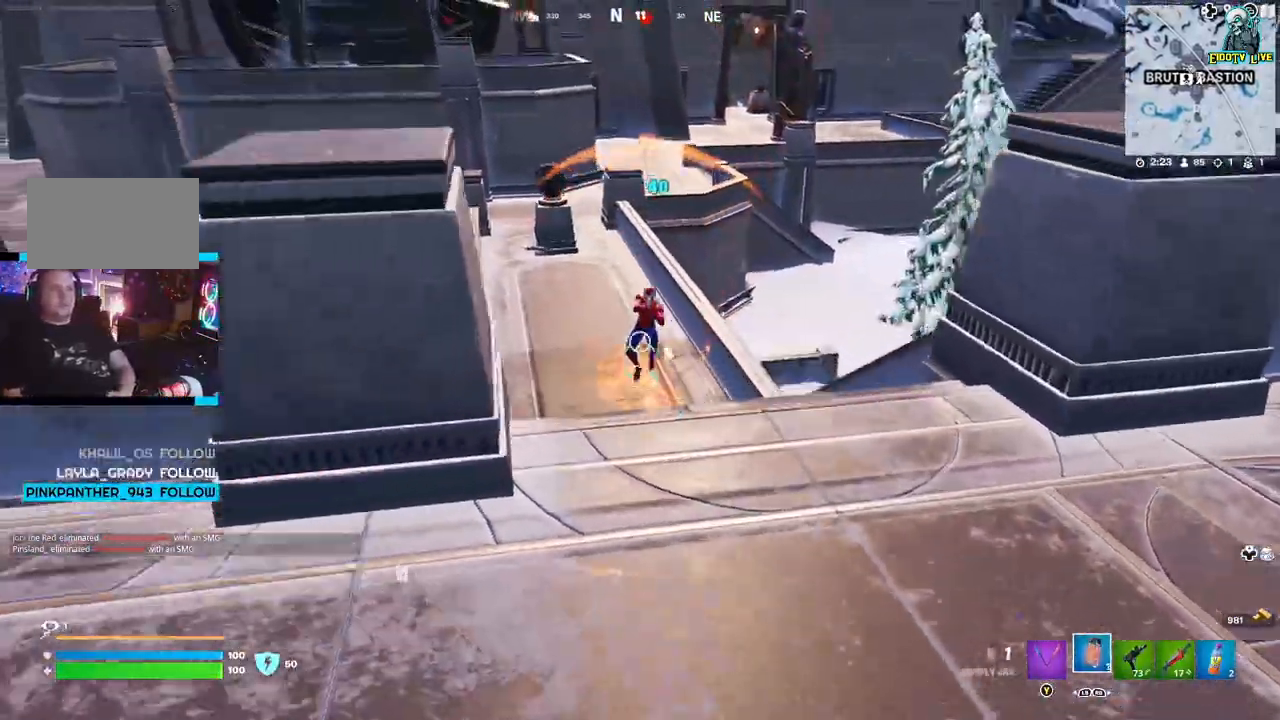
{"buttons": [], "left_stick": "left", "right_stick": "center", "events": [[267, "R2", "down"], [367, "R2", "up"]]}
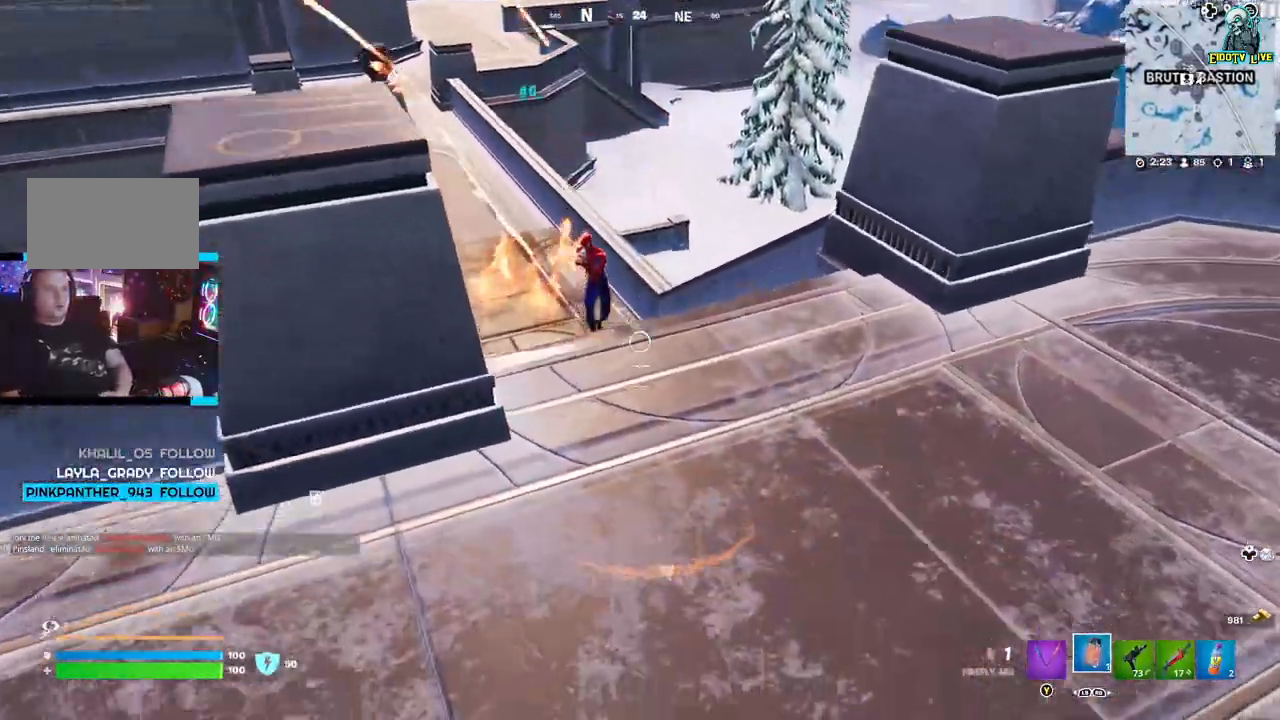
{"buttons": [], "left_stick": "up-left", "right_stick": "left", "events": [[83, "right_stick", "up-right"], [233, "right_stick", "center"], [417, "left_stick", "up-left"], [467, "right_stick", "left"]]}
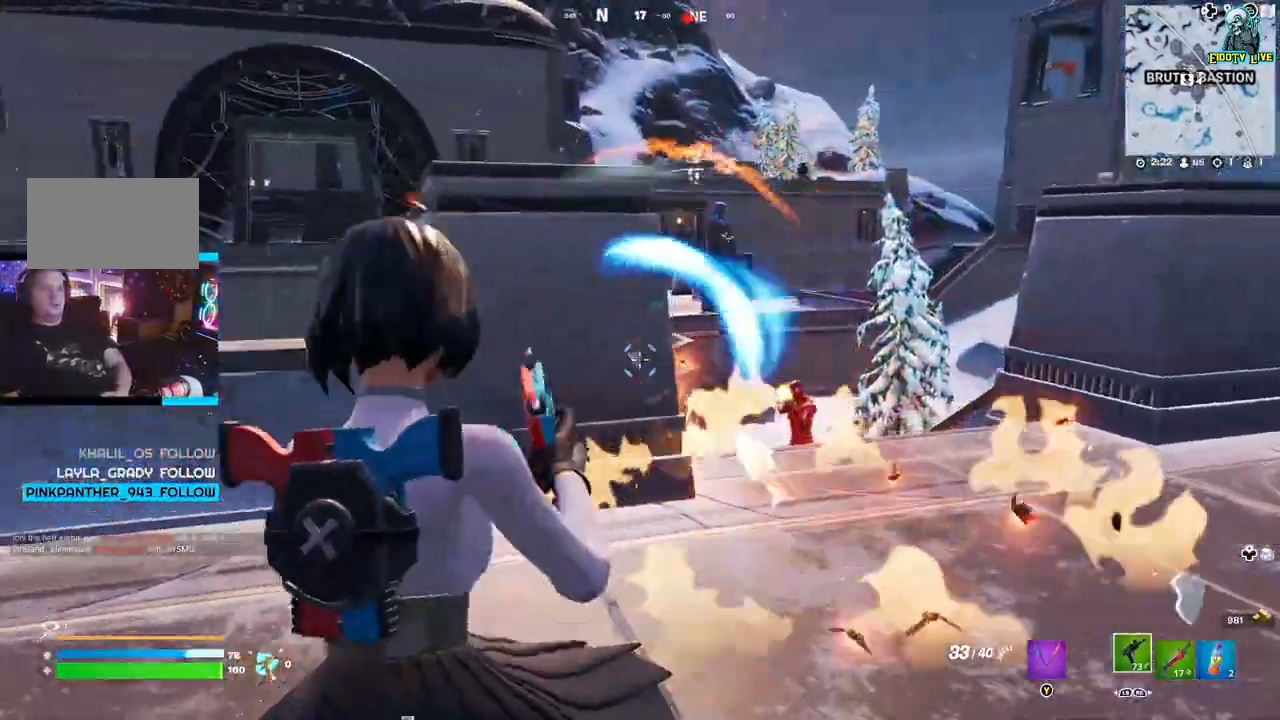
{"buttons": [], "left_stick": "up", "right_stick": "left", "events": [[200, "L3", "down"], [200, "left_stick", "up"], [383, "L3", "up"]]}
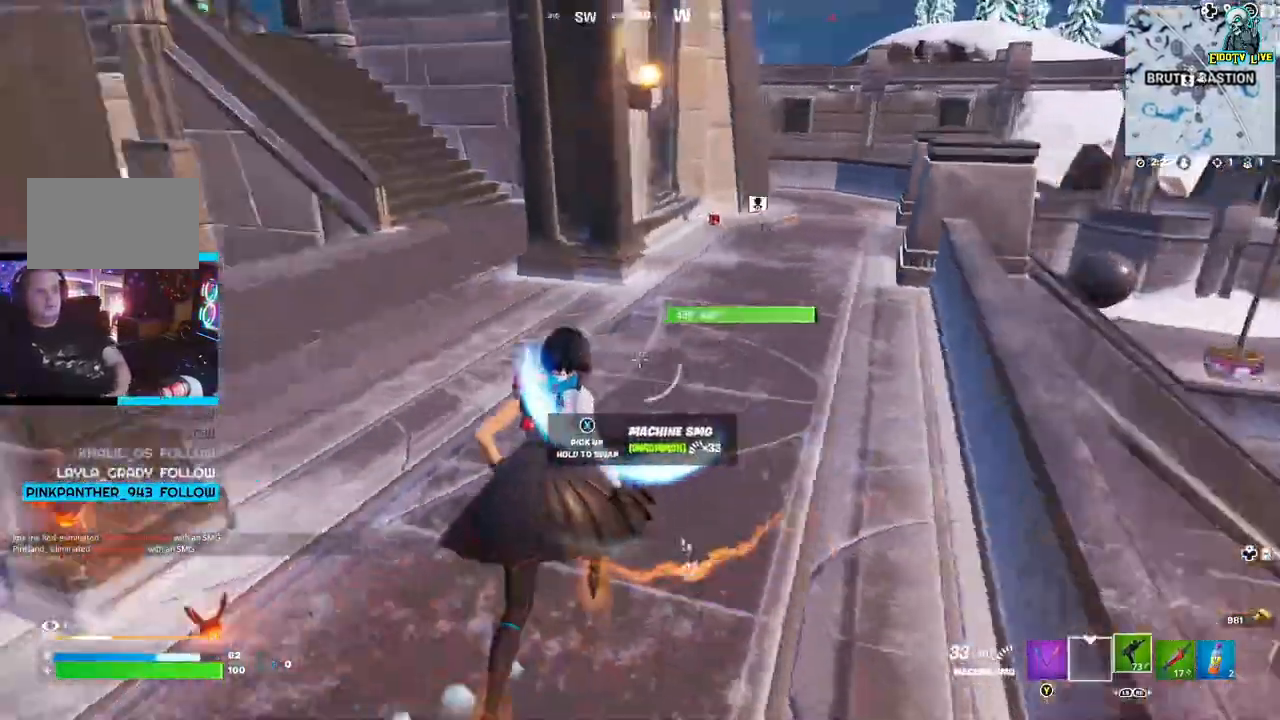
{"buttons": ["A"], "left_stick": "up-right", "right_stick": "center", "events": [[100, "left_stick", "up-right"], [167, "right_stick", "center"], [417, "A", "down"]]}
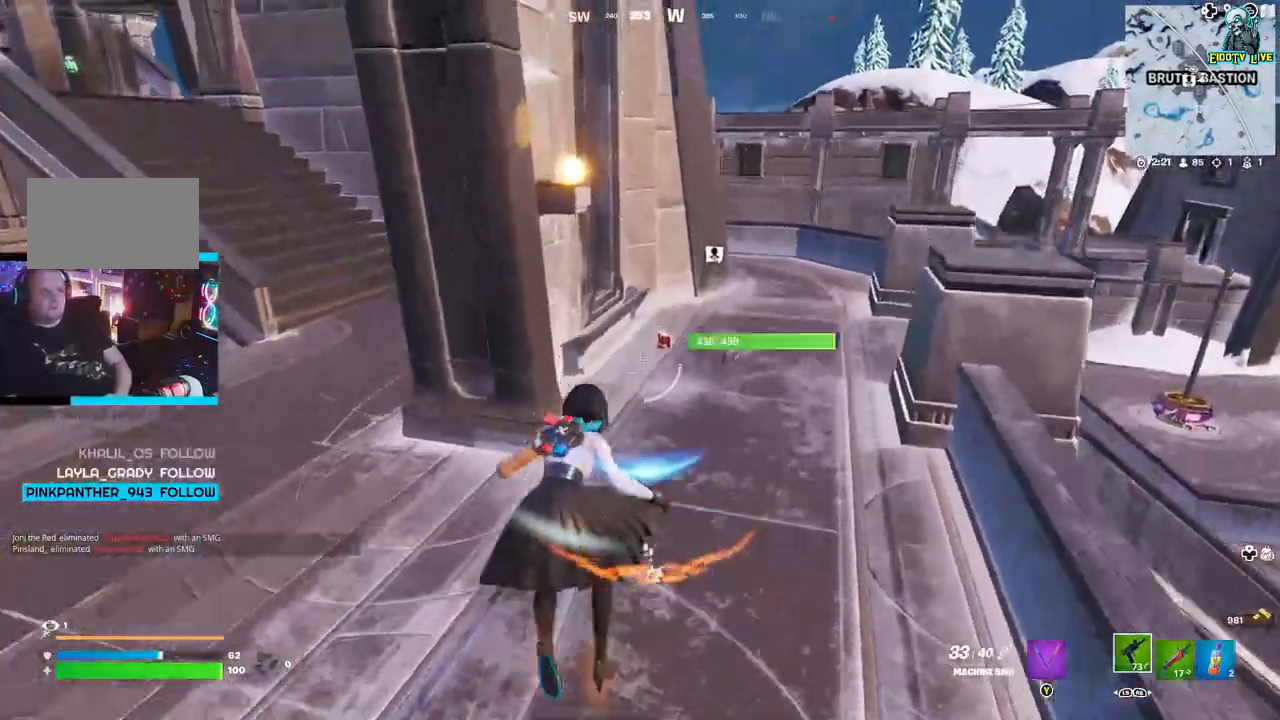
{"buttons": [], "left_stick": "up-right", "right_stick": "center", "events": [[83, "A", "up"], [267, "right_stick", "right"], [350, "right_stick", "center"]]}
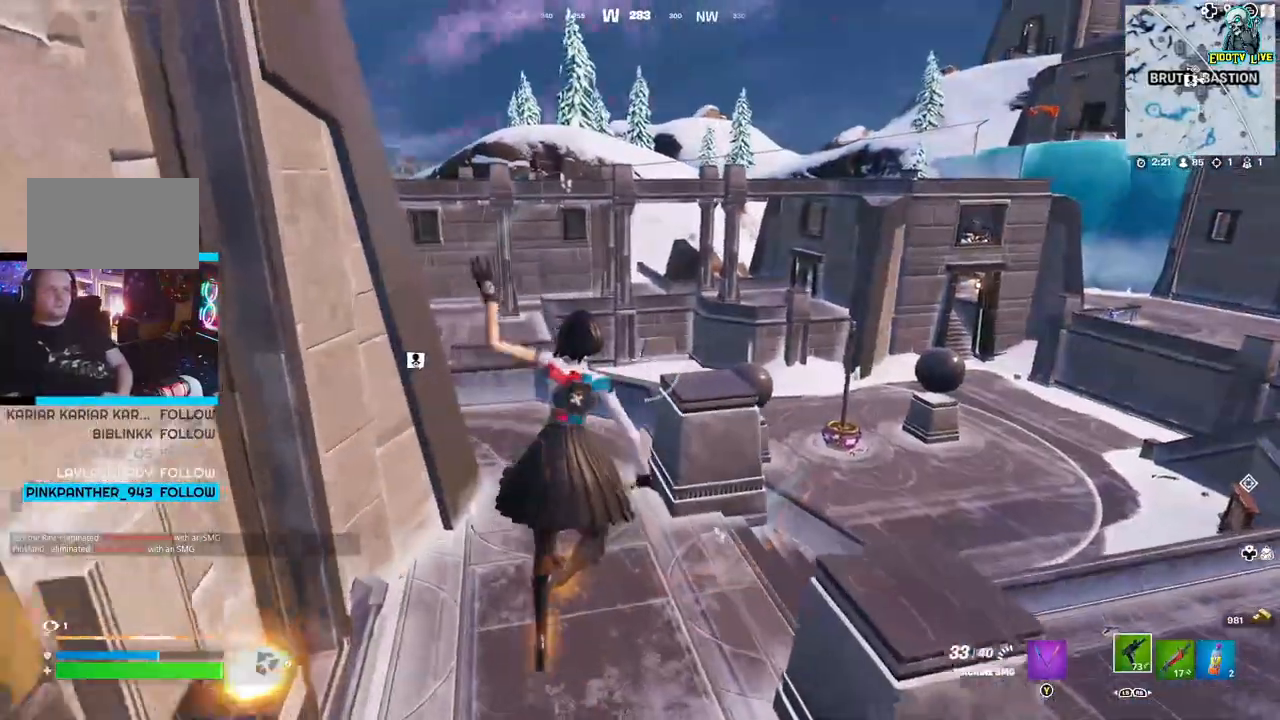
{"buttons": [], "left_stick": "up-right", "right_stick": "down-left", "events": [[17, "left_stick", "up-left"], [183, "left_stick", "up-right"], [367, "R3", "down"], [483, "R3", "up"], [483, "right_stick", "down-left"]]}
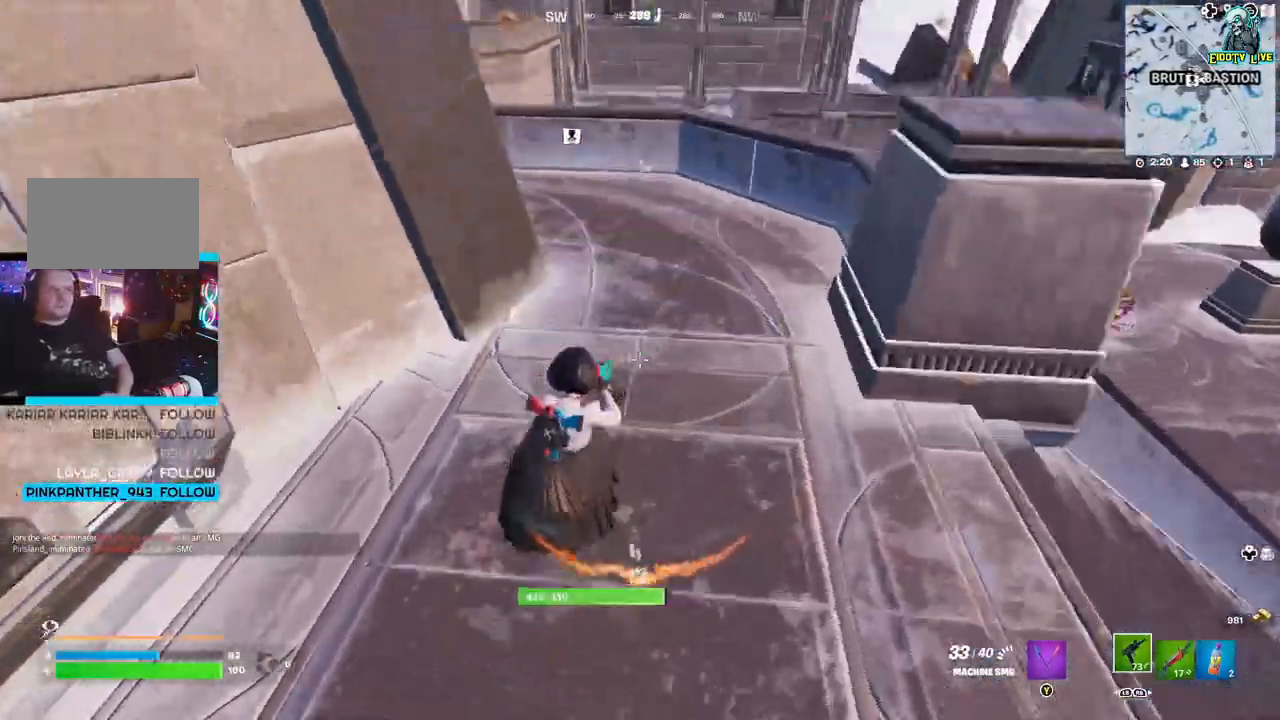
{"buttons": [], "left_stick": "up-left", "right_stick": "center", "events": [[33, "left_stick", "up-left"], [33, "right_stick", "center"], [267, "right_stick", "left"], [383, "right_stick", "center"]]}
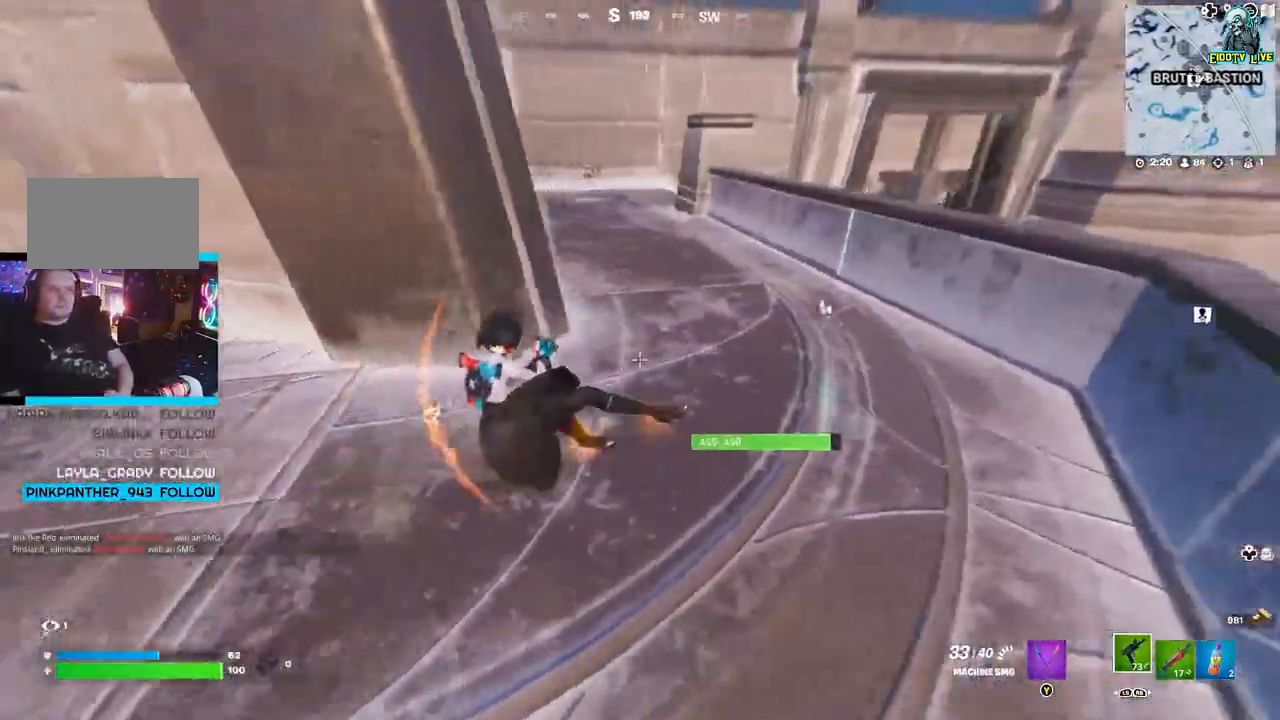
{"buttons": [], "left_stick": "up-left", "right_stick": "left", "events": [[117, "left_stick", "left"], [150, "A", "down"], [250, "left_stick", "up-left"], [267, "A", "up"], [483, "right_stick", "left"]]}
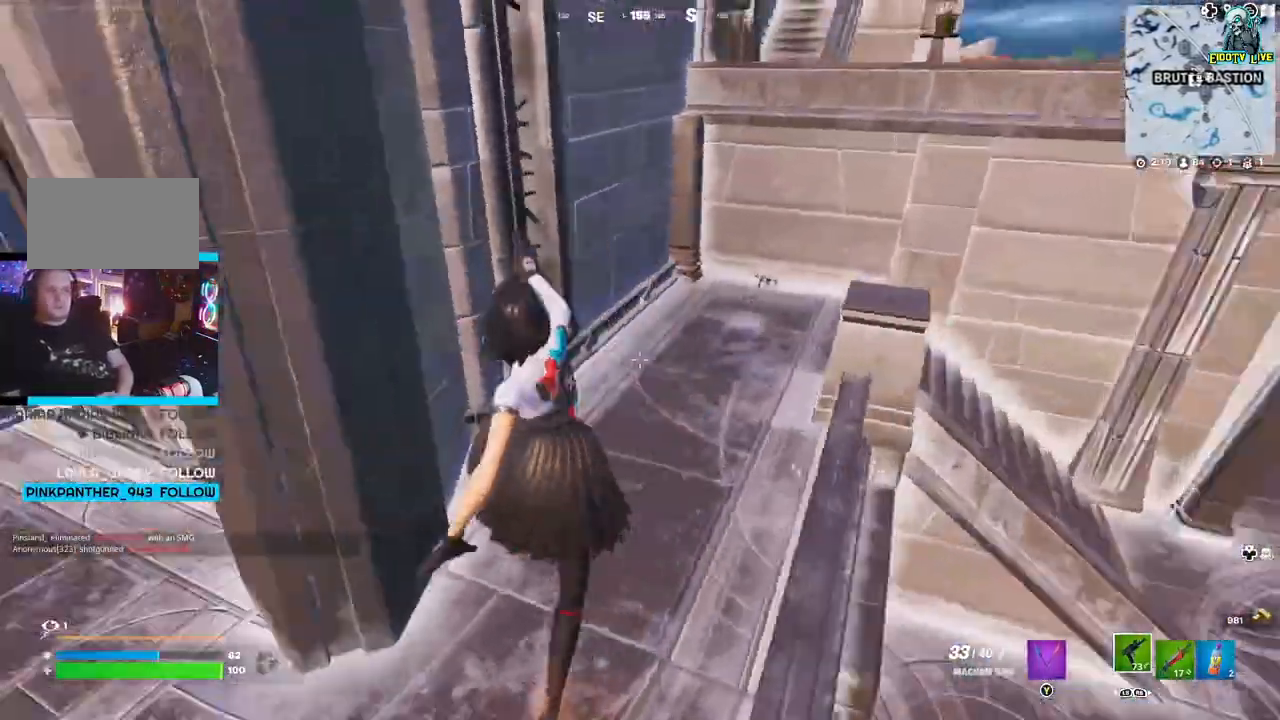
{"buttons": [], "left_stick": "up-right", "right_stick": "center", "events": [[383, "left_stick", "up-right"], [500, "right_stick", "center"]]}
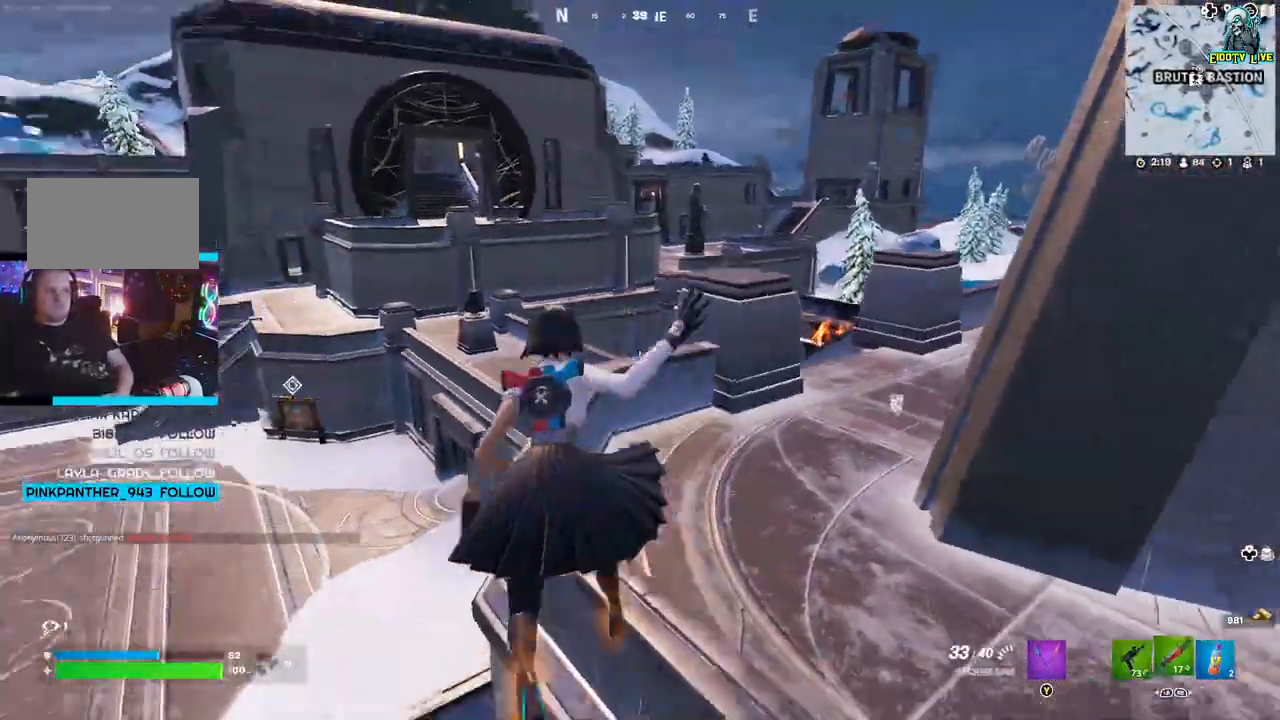
{"buttons": [], "left_stick": "right", "right_stick": "center", "events": [[17, "R1", "down"], [133, "R1", "up"], [333, "left_stick", "right"]]}
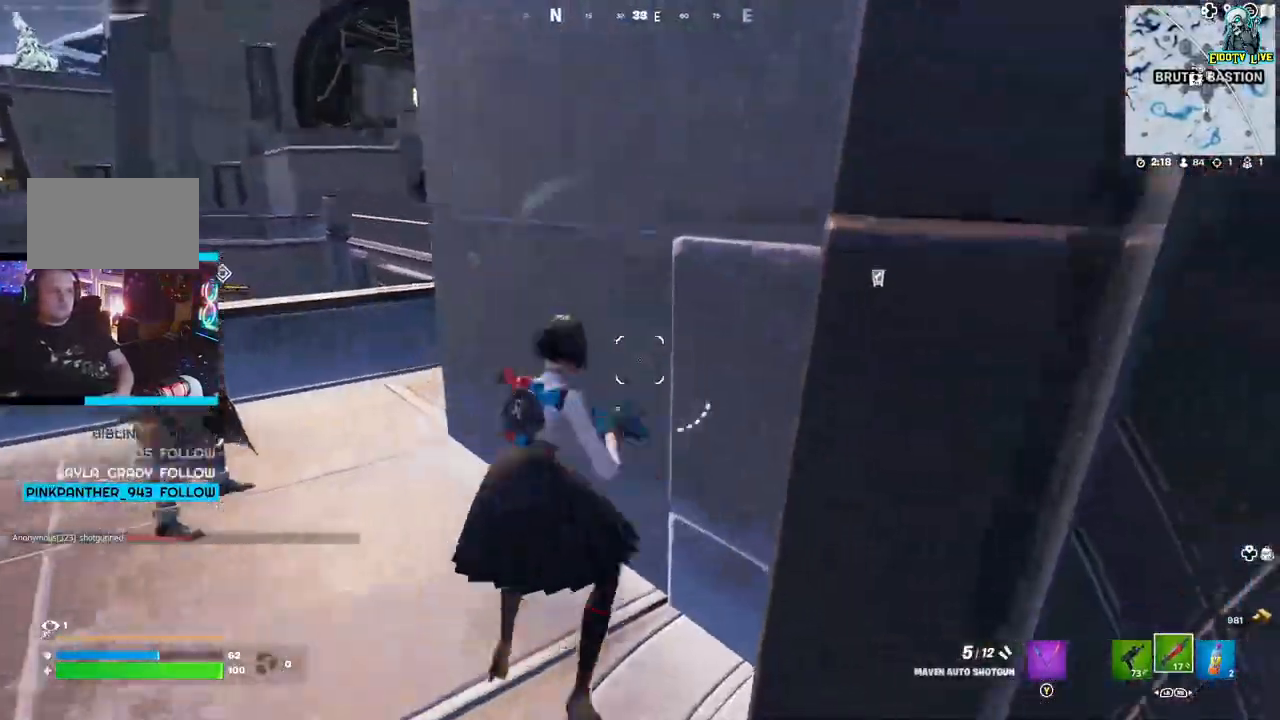
{"buttons": ["A"], "left_stick": "up-right", "right_stick": "center", "events": [[17, "right_stick", "right"], [200, "right_stick", "center"], [250, "left_stick", "center"], [250, "right_stick", "left"], [300, "left_stick", "up-left"], [383, "right_stick", "center"], [450, "A", "down"], [450, "left_stick", "up-right"]]}
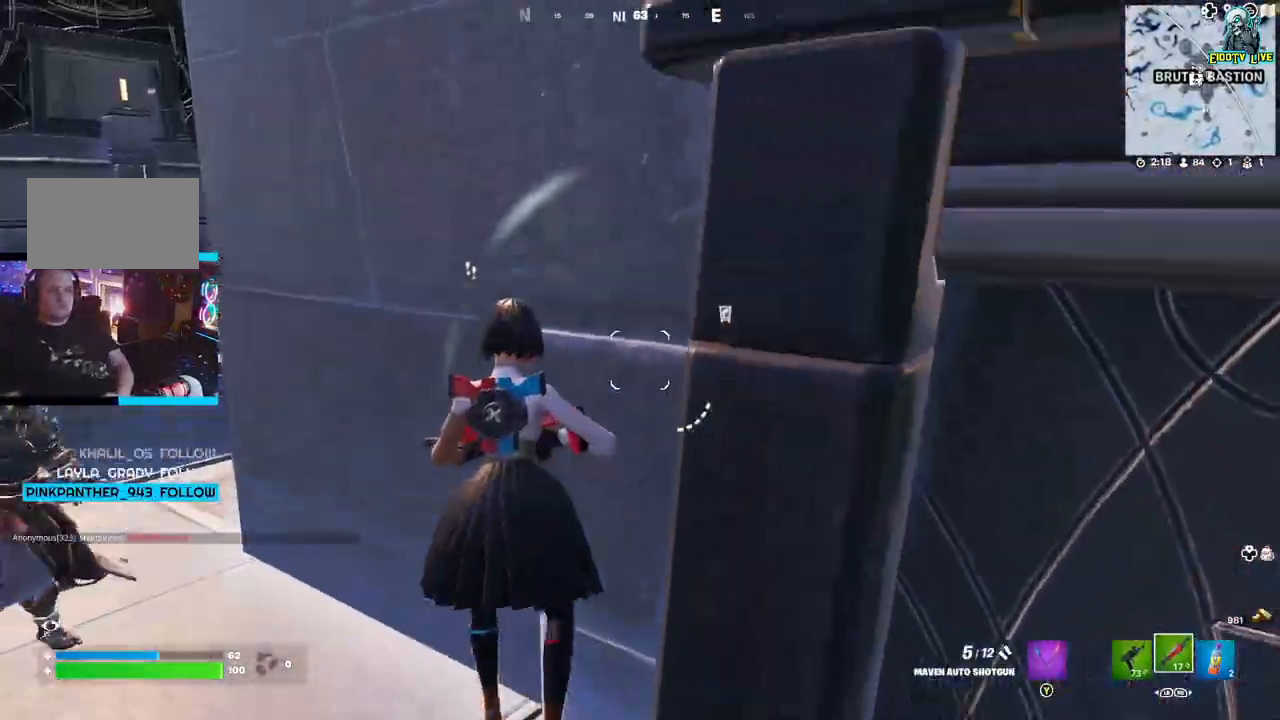
{"buttons": [], "left_stick": "up-right", "right_stick": "center", "events": [[100, "A", "up"], [183, "A", "down"], [283, "A", "up"], [350, "A", "down"], [483, "A", "up"]]}
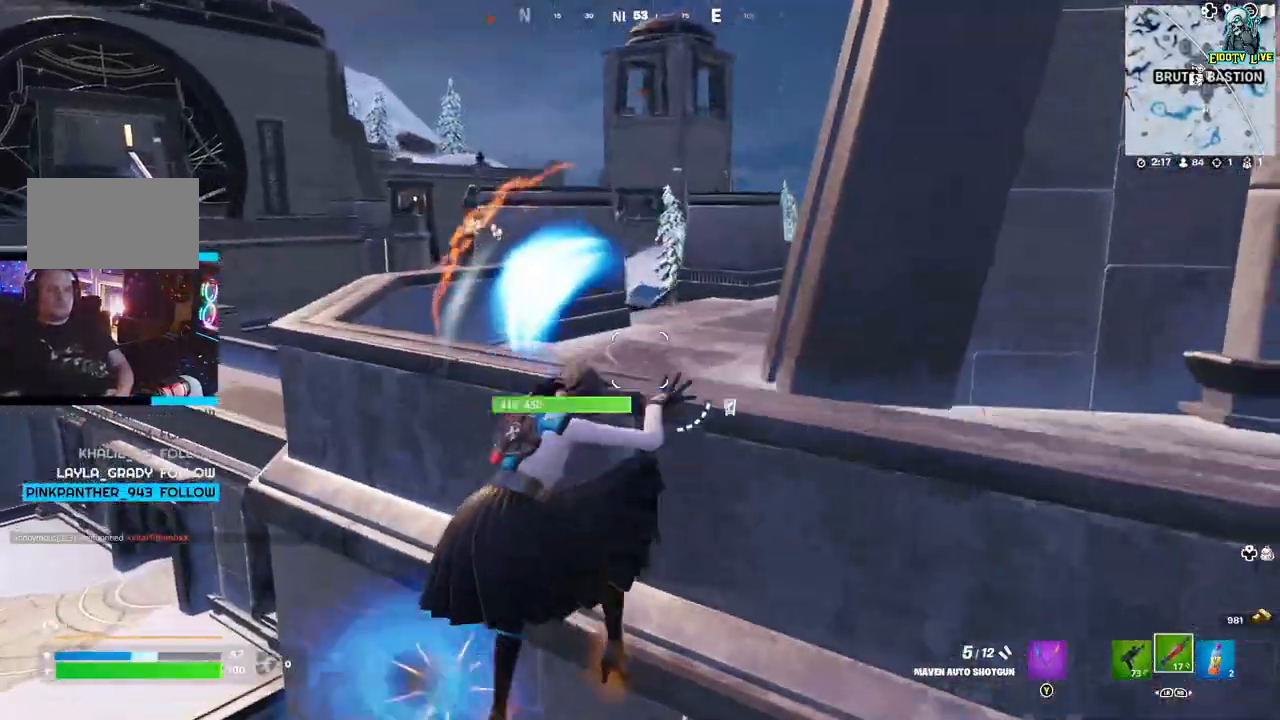
{"buttons": [], "left_stick": "up", "right_stick": "down-left", "events": [[467, "left_stick", "up"], [500, "right_stick", "down-left"]]}
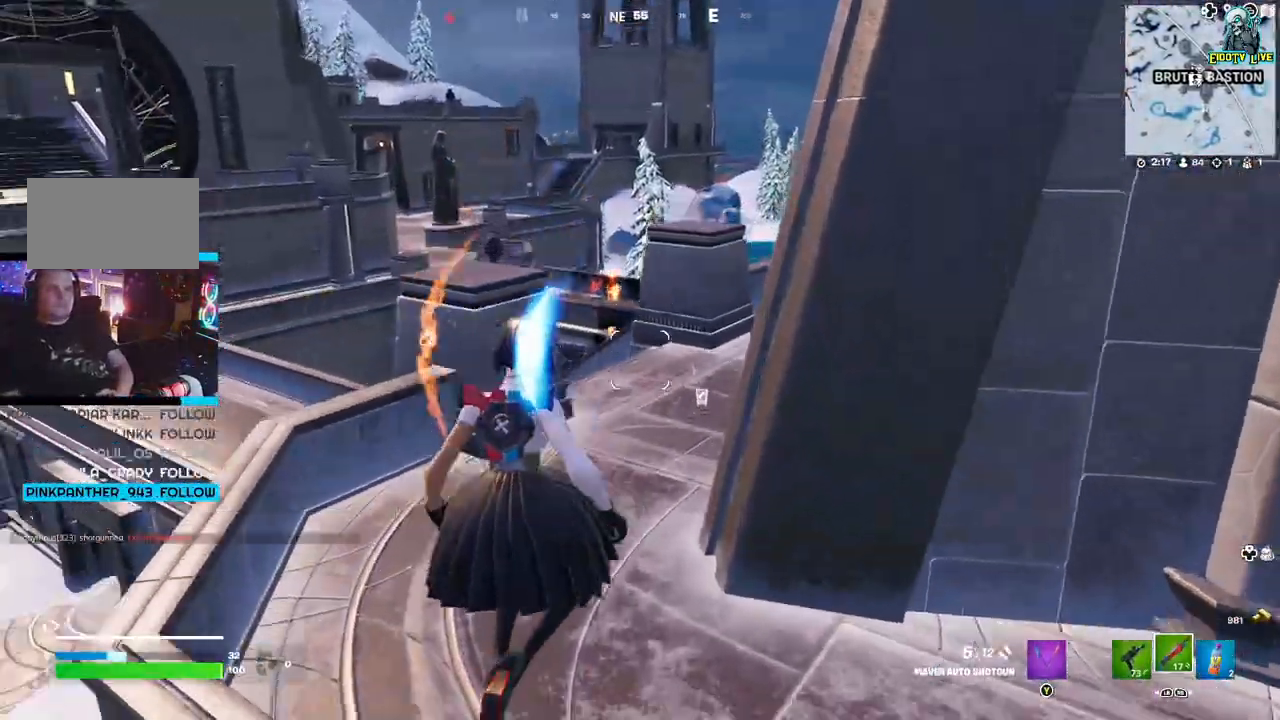
{"buttons": [], "left_stick": "up-left", "right_stick": "center", "events": [[33, "left_stick", "up-left"], [67, "right_stick", "center"], [300, "right_stick", "up-right"], [400, "right_stick", "center"]]}
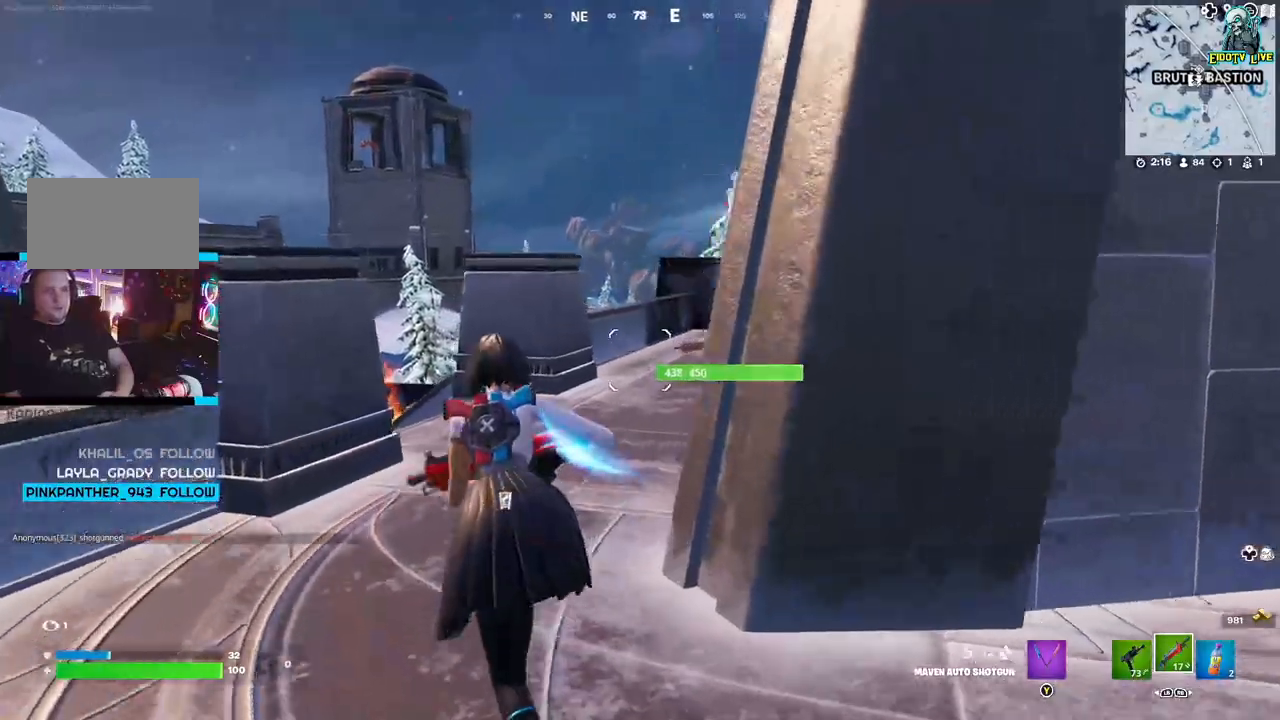
{"buttons": ["L2"], "left_stick": "up-left", "right_stick": "center", "events": [[367, "L2", "down"]]}
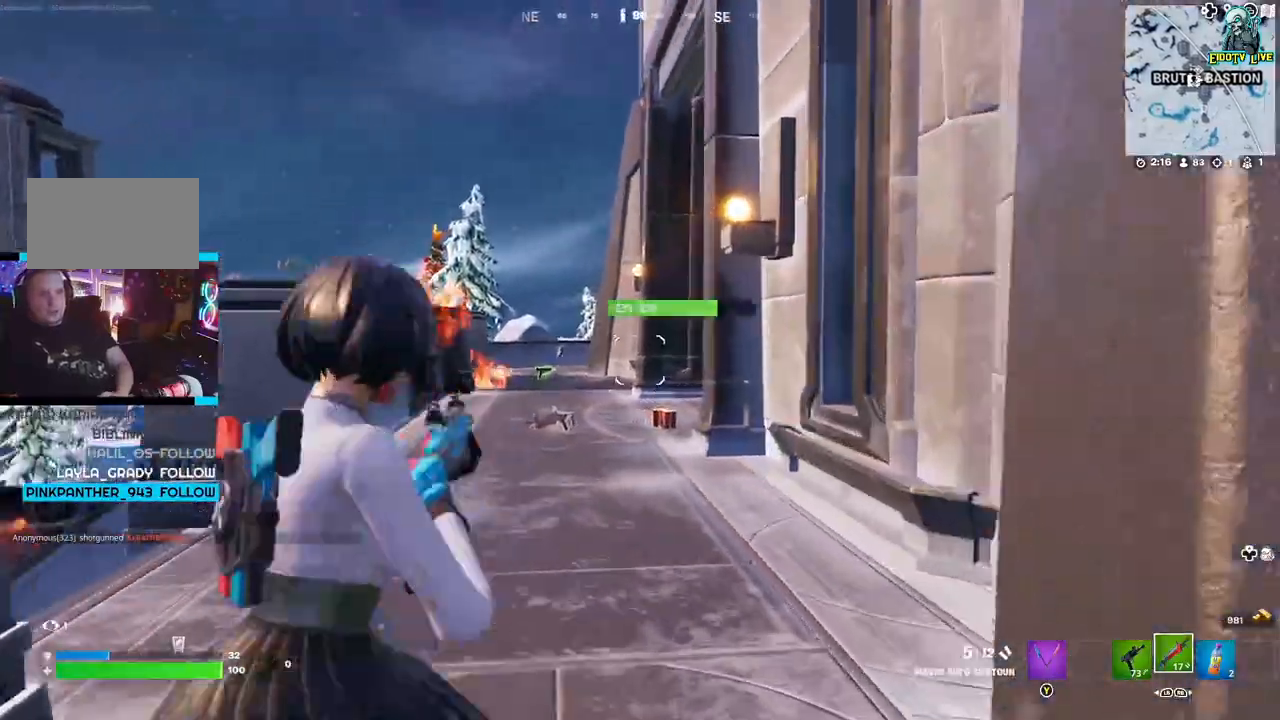
{"buttons": ["L3"], "left_stick": "up", "right_stick": "center", "events": [[183, "right_stick", "left"], [250, "L2", "up"], [267, "right_stick", "center"], [317, "left_stick", "up"], [433, "L3", "down"]]}
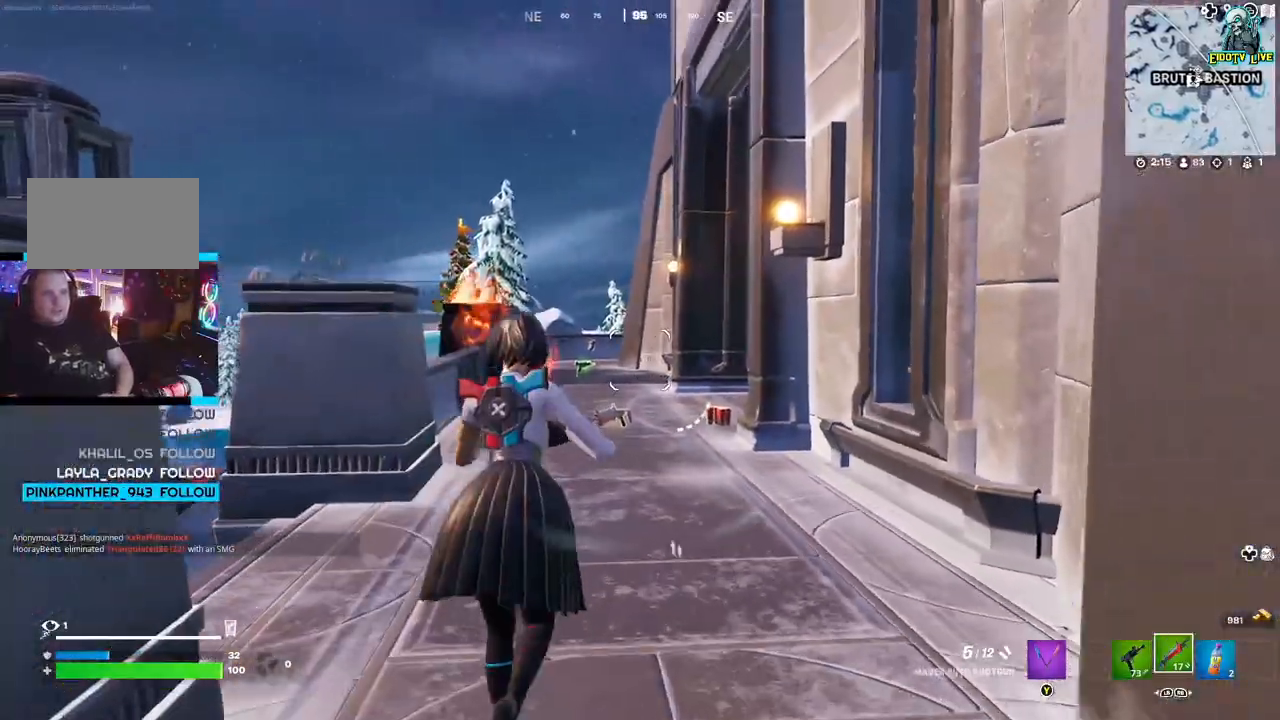
{"buttons": [], "left_stick": "up", "right_stick": "center", "events": [[100, "L3", "up"]]}
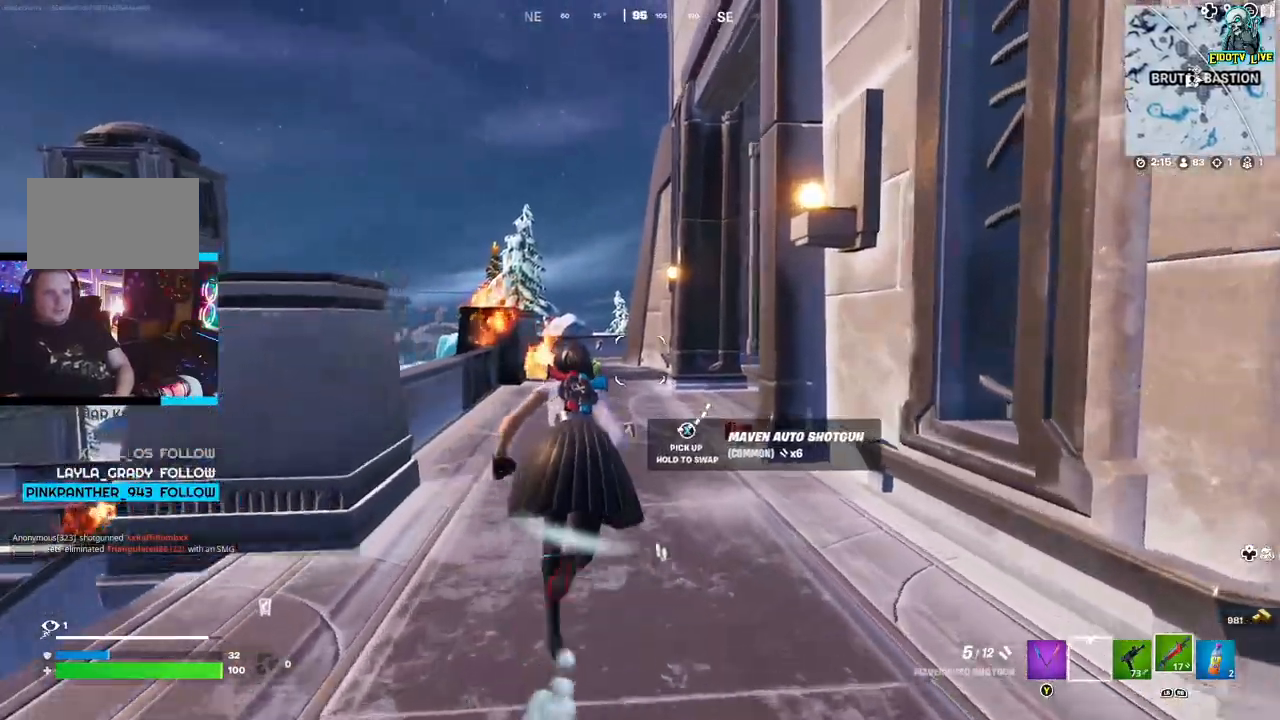
{"buttons": [], "left_stick": "up", "right_stick": "center", "events": []}
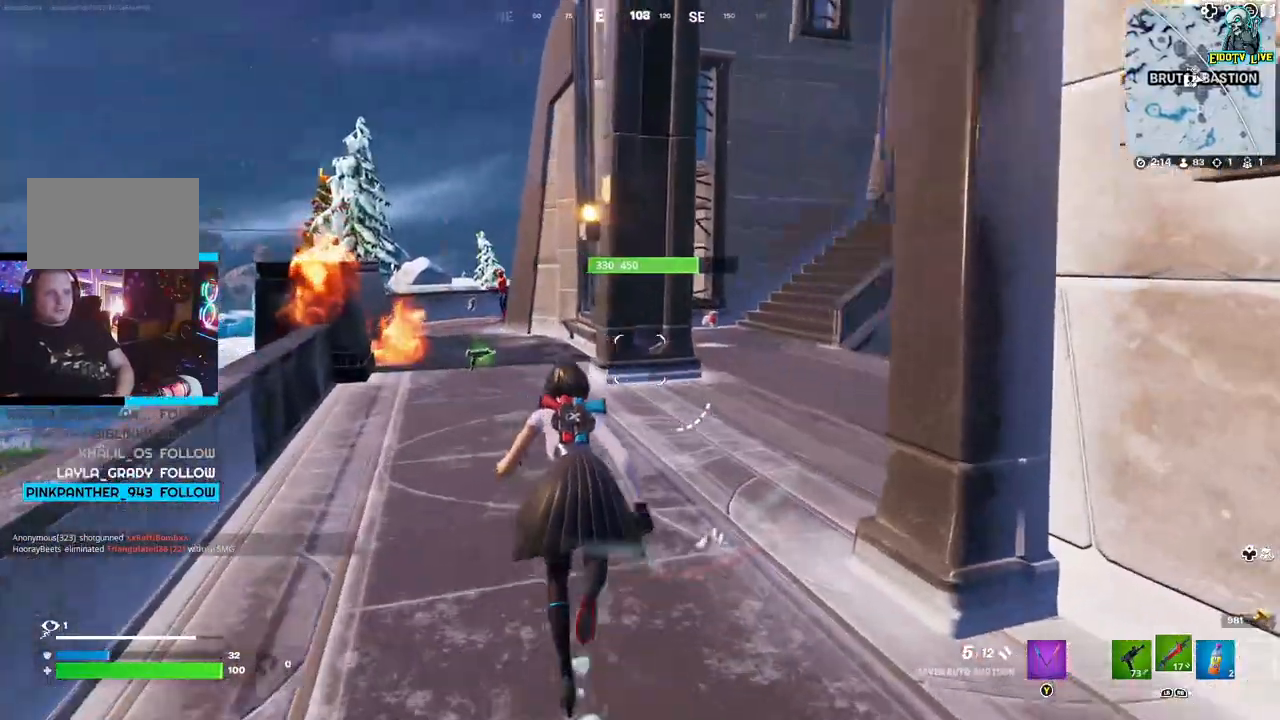
{"buttons": [], "left_stick": "up", "right_stick": "left", "events": [[33, "right_stick", "right"], [233, "right_stick", "center"], [450, "right_stick", "left"]]}
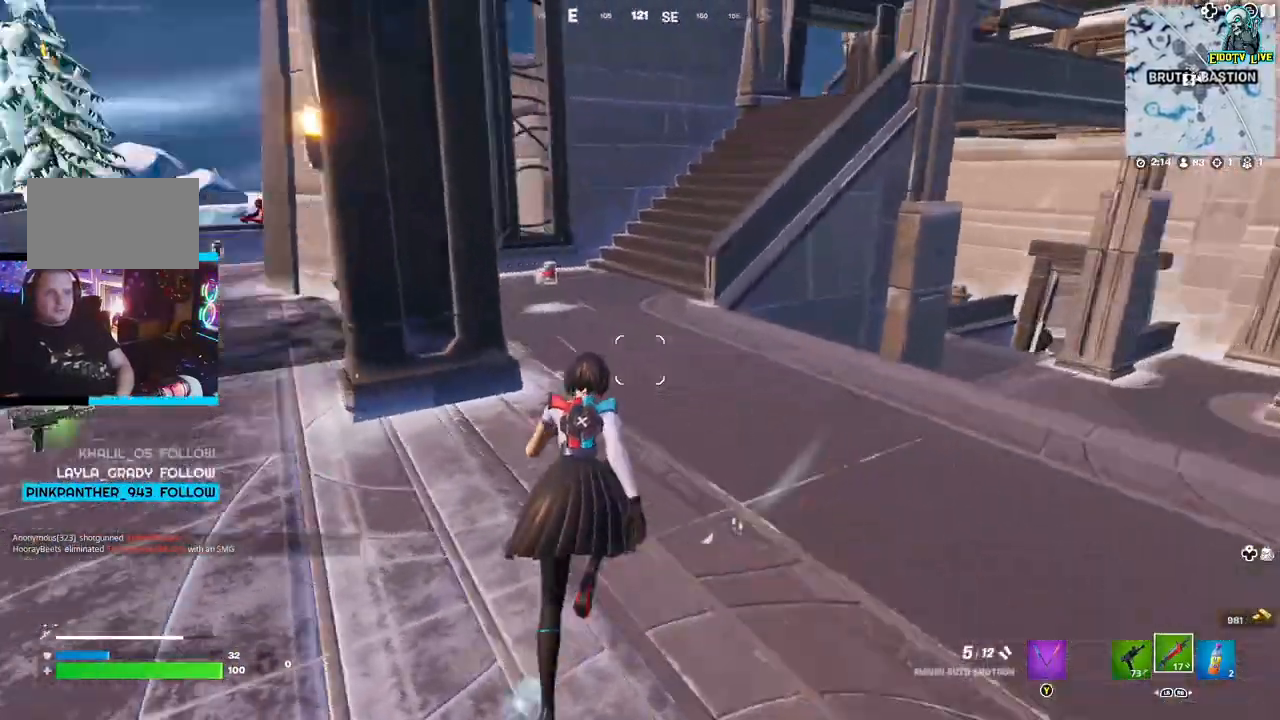
{"buttons": [], "left_stick": "up", "right_stick": "center", "events": [[50, "right_stick", "center"]]}
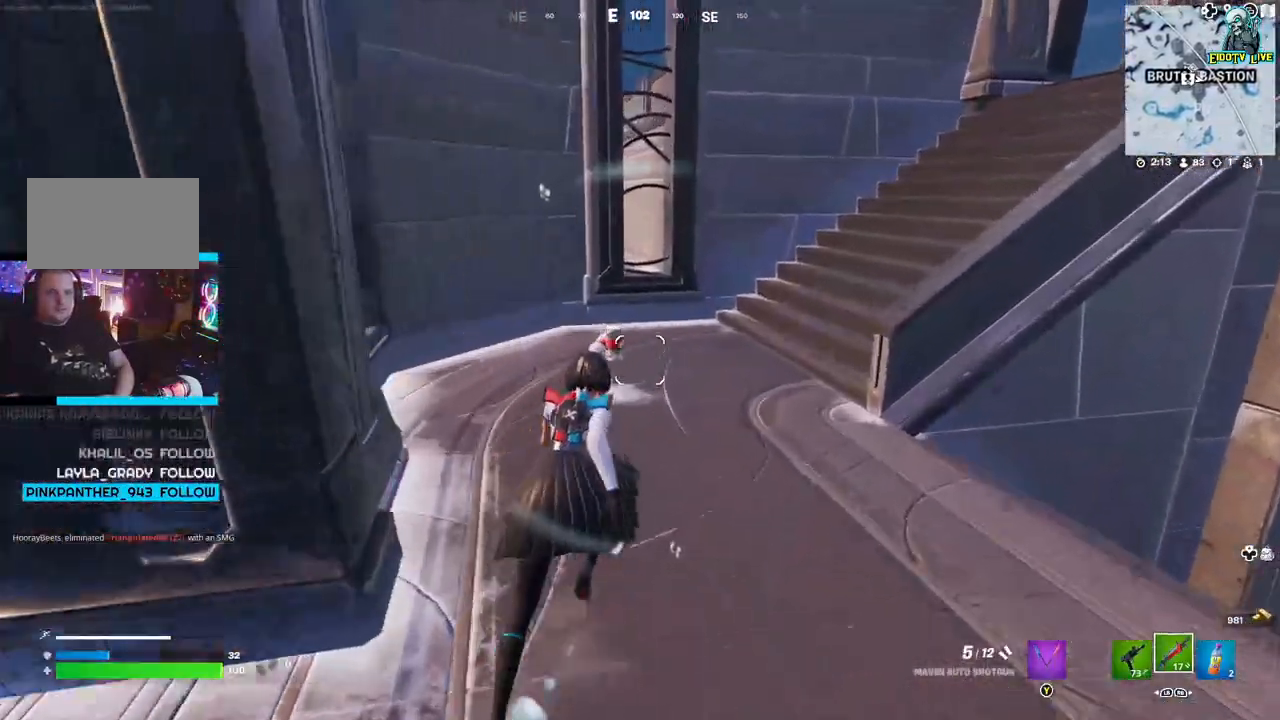
{"buttons": [], "left_stick": "up", "right_stick": "right", "events": [[400, "right_stick", "right"]]}
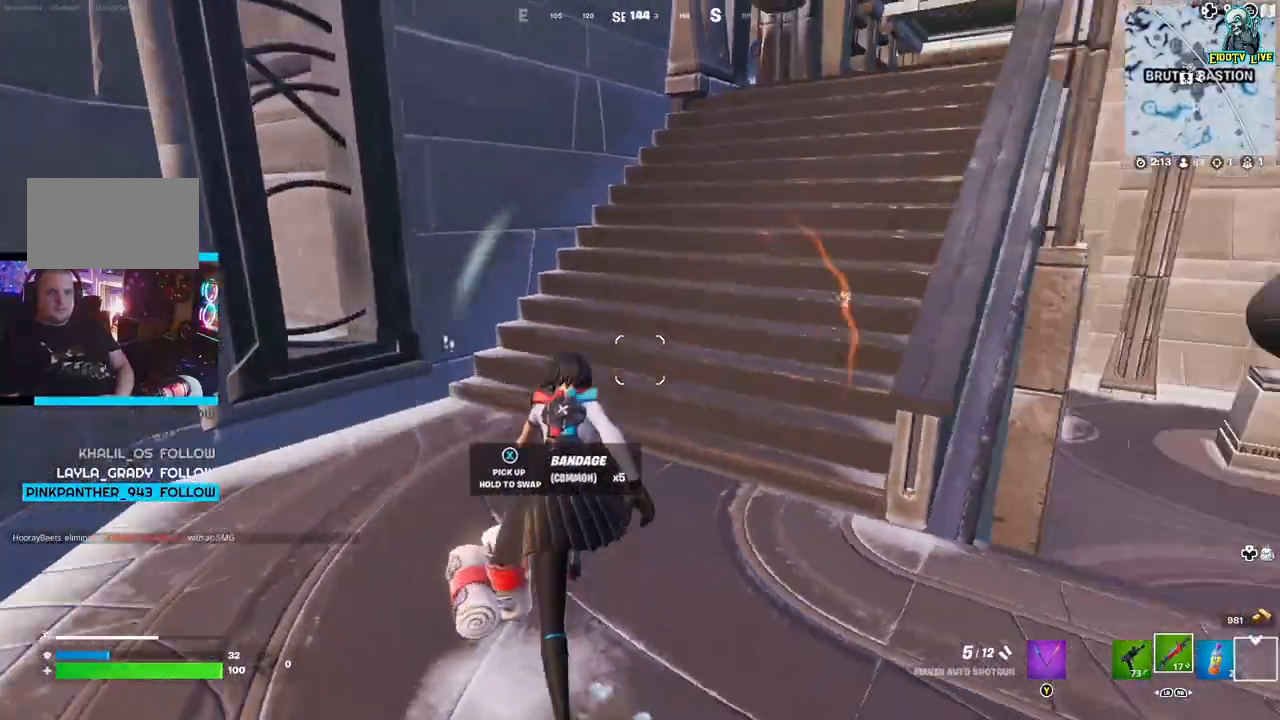
{"buttons": [], "left_stick": "up-left", "right_stick": "center", "events": [[183, "right_stick", "center"], [450, "left_stick", "up-left"]]}
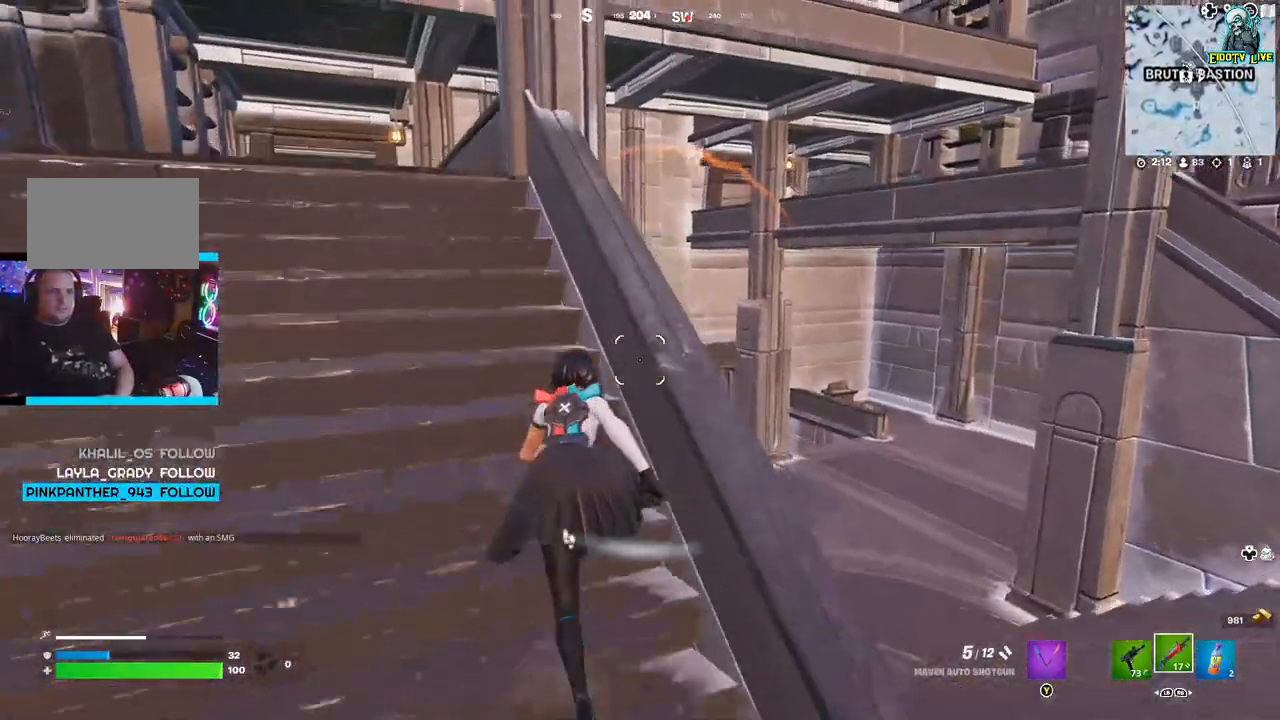
{"buttons": [], "left_stick": "up-left", "right_stick": "center", "events": []}
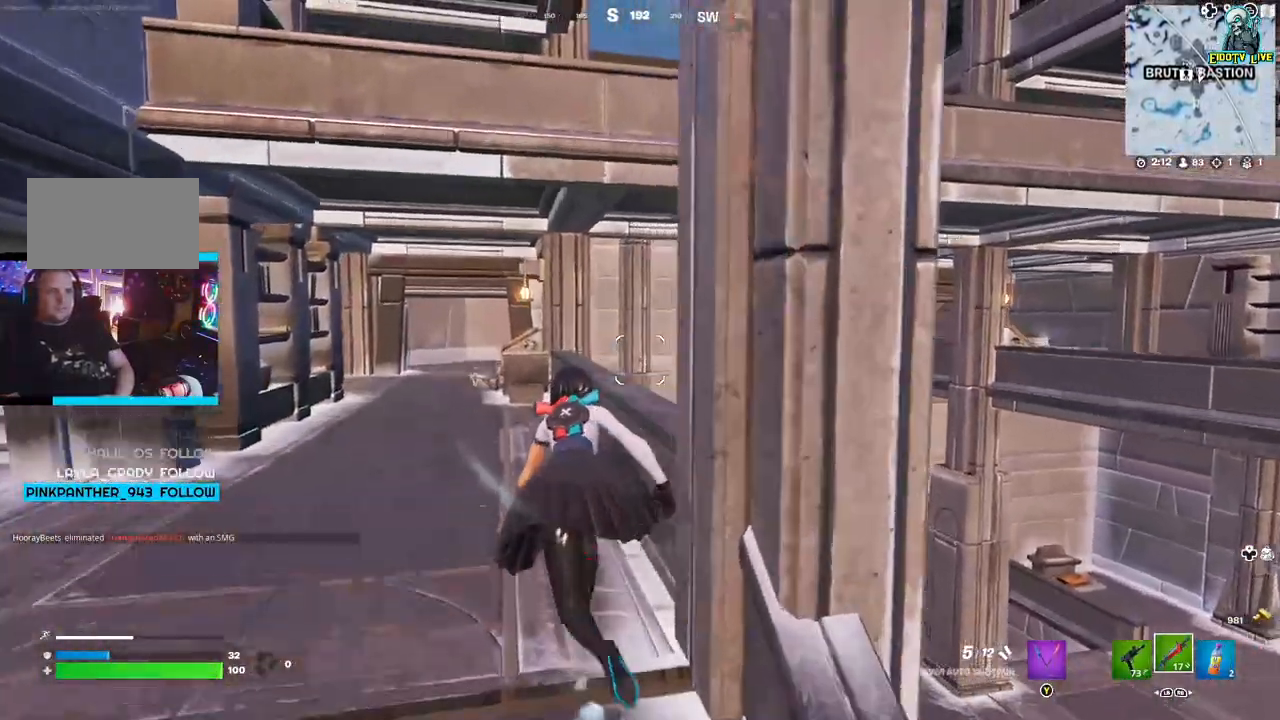
{"buttons": [], "left_stick": "up-left", "right_stick": "left", "events": [[150, "right_stick", "left"]]}
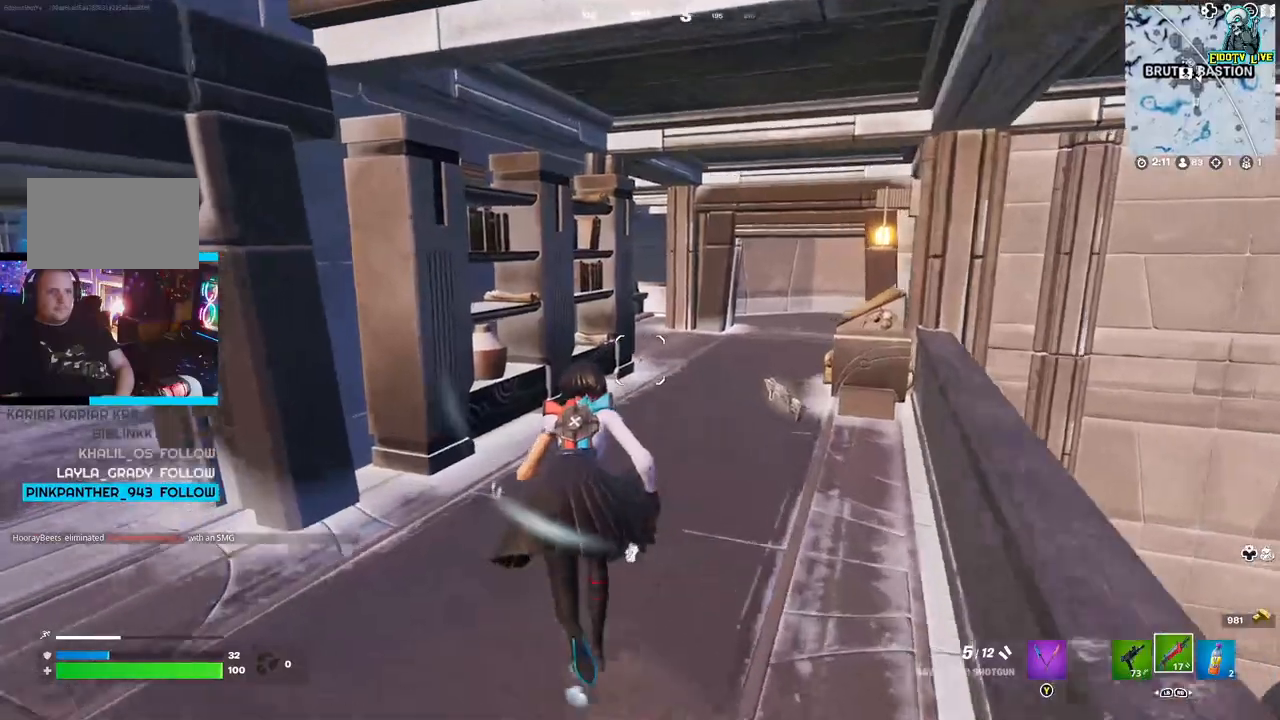
{"buttons": [], "left_stick": "up-left", "right_stick": "center", "events": [[83, "right_stick", "right"], [183, "right_stick", "center"]]}
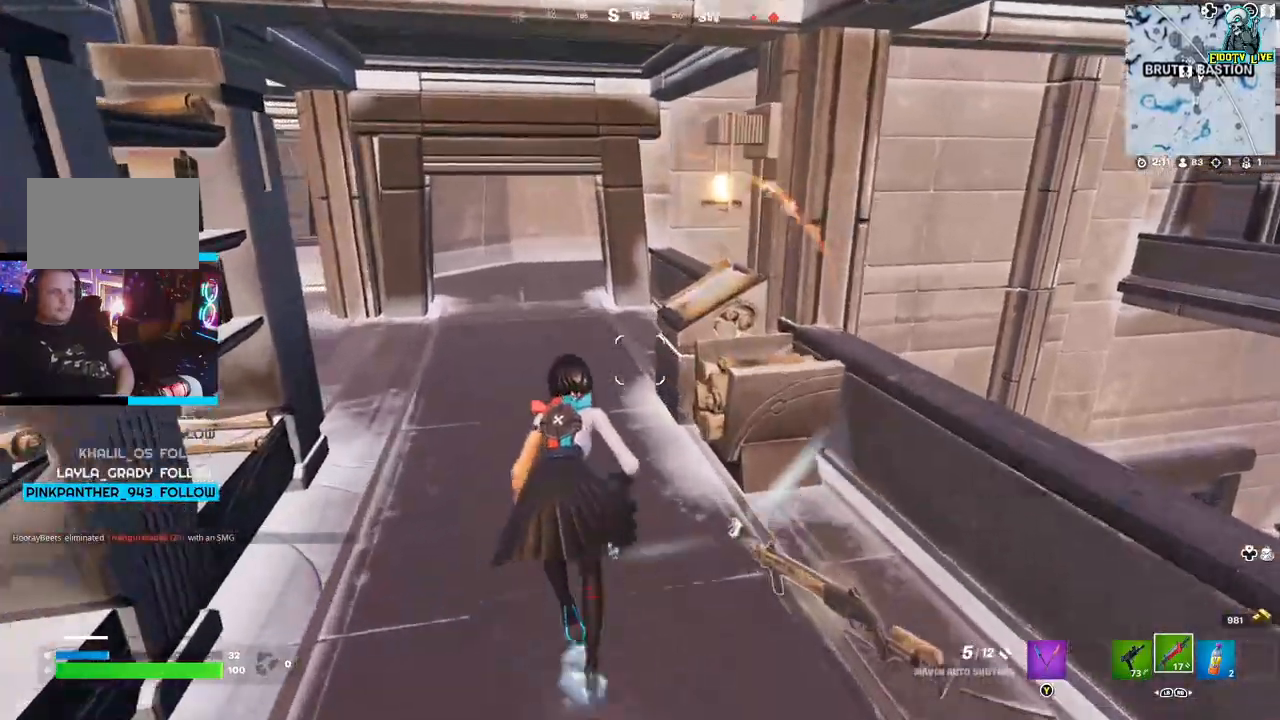
{"buttons": ["R2"], "left_stick": "up-left", "right_stick": "center", "events": [[50, "R1", "down"], [150, "R1", "up"], [400, "R2", "down"]]}
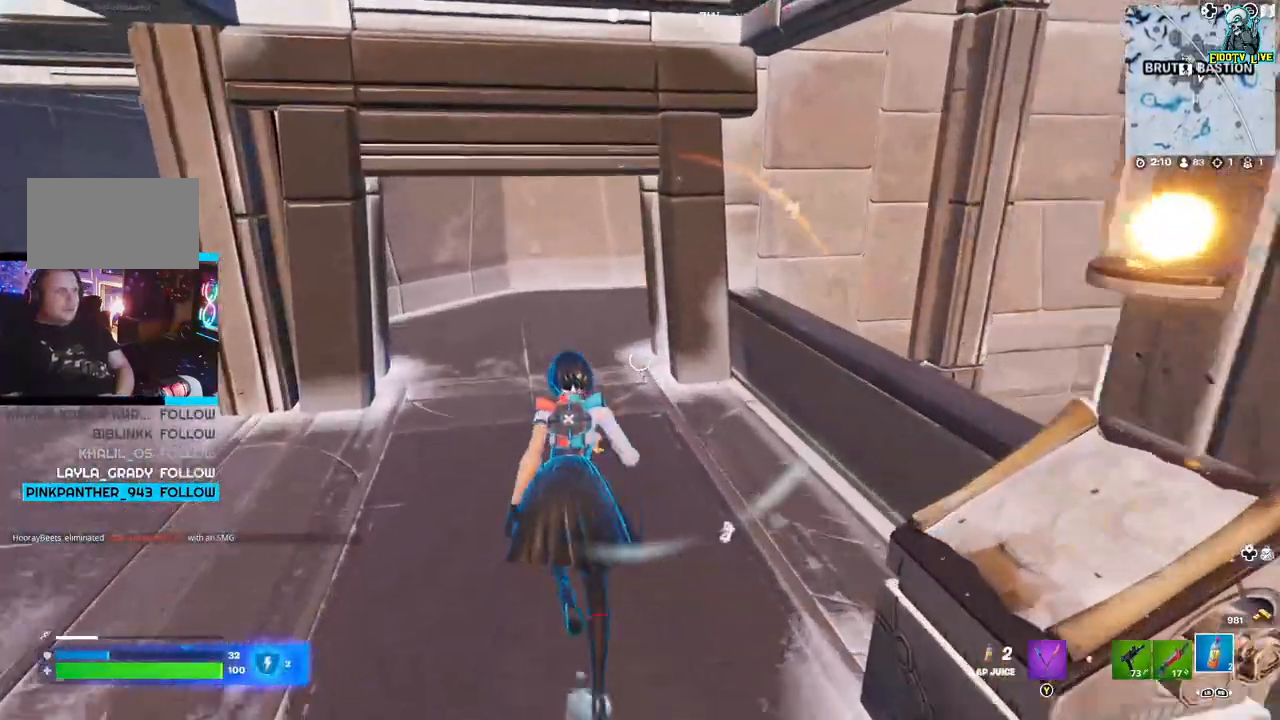
{"buttons": ["R2"], "left_stick": "up-left", "right_stick": "center", "events": [[33, "R2", "up"], [117, "R2", "down"], [217, "R2", "up"], [283, "R2", "down"], [383, "R2", "up"], [450, "R2", "down"]]}
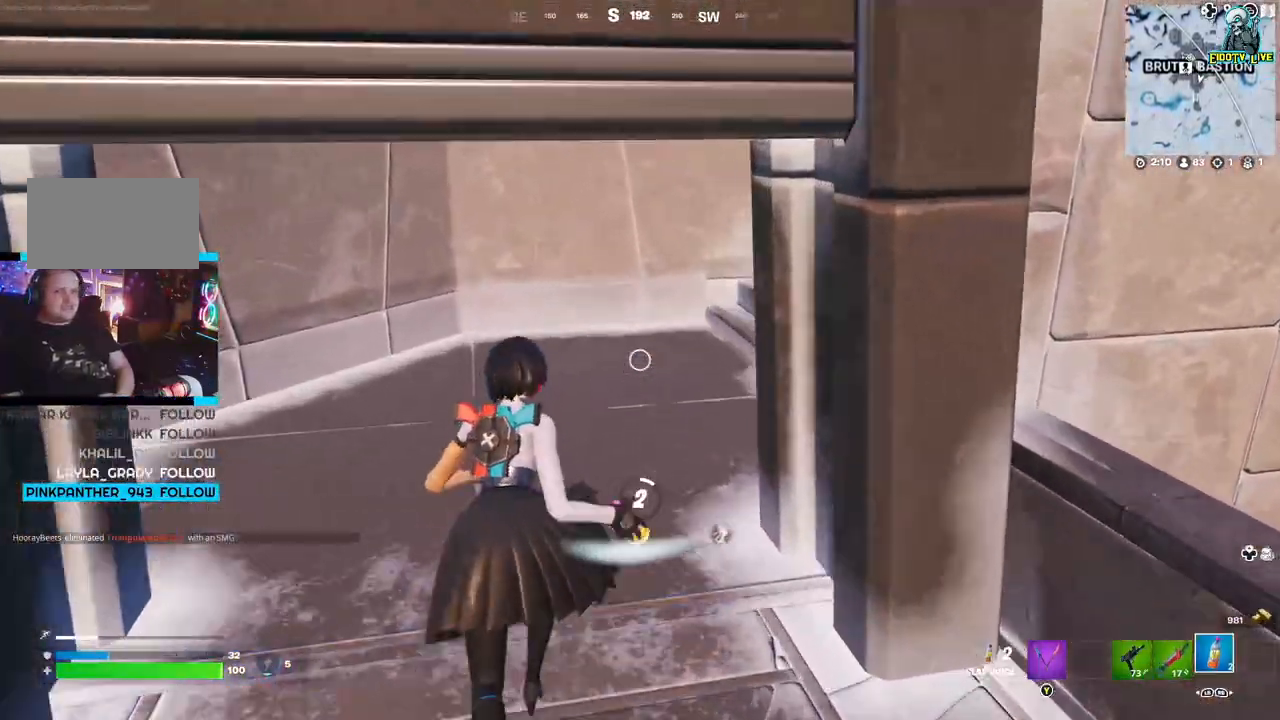
{"buttons": ["R2"], "left_stick": "up-left", "right_stick": "right", "events": [[33, "R2", "up"], [117, "R2", "down"], [183, "R2", "up"], [200, "right_stick", "right"], [317, "R2", "down"], [383, "R2", "up"], [500, "R2", "down"]]}